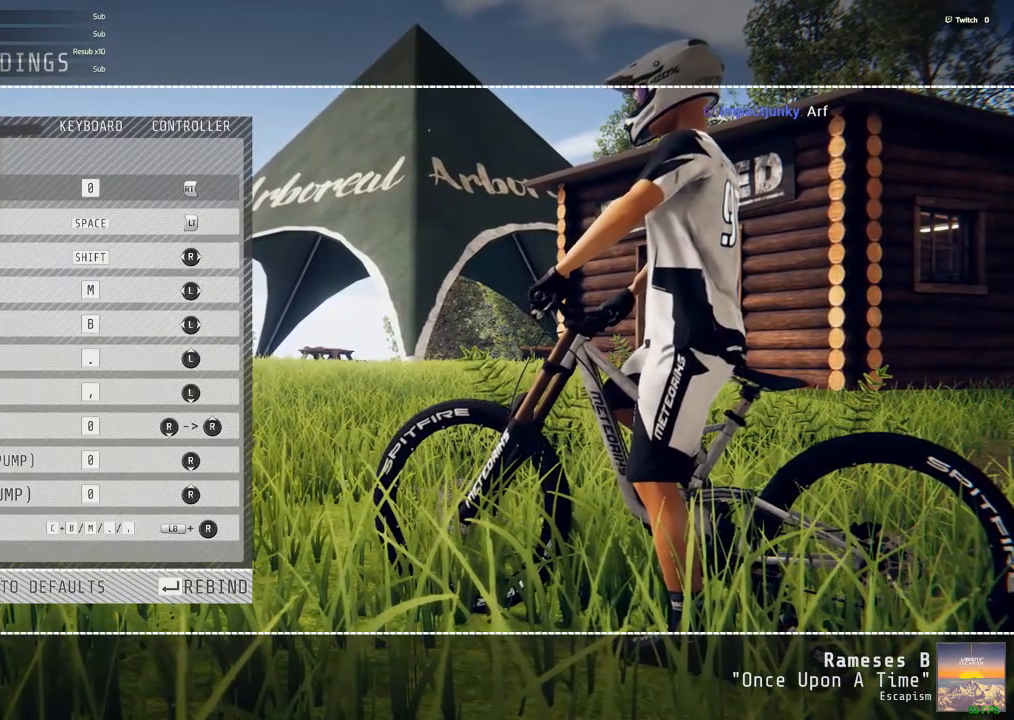
Gameplay with keyboard and mouse; each line is a JSON object with the keys and mouse buttons held at the frame after it. "events" lists presses ("down") and releases ("up") of ".", "/", "0", "1", "2", "3", "4", "5", "6", "7", "8", "9", "a", "alt_l", "alt_r", "b", "backslash", "backspace", "c", "caps_lock", "comma", "ctrl_l", "ctrl_r", "d", "down", "e", "equals", "escape", "f", "f1", "f10", "f11", "f12", "f2", "f3", "f4", "f5", "f6", "f7", "f8", "f9", "g", "h", "i", "j", "k", "l", "lbracket", "left", "m", "minus", "n", "num0", "num1", "num2", "num3", "num4", "num5", "num6", "num7", "num8", "num9", "o", "p", "q", "quote", "r", "rbracket", "return", "right", "s", "semicolon", "shift_l", "shift_r", "space", "super", "t", "tab", "tilde", "u", "up", "v", "w", "x", "y", "z", "mouse_left", "mouse_wheel" and "mouse_right" between this image and that frame as [ms after this image, input, new state], when the widget could be followed in between. "mouse_left", "mouse_wheel", "mouse_right" = the "left", "wheel", "right" buttons of the "mouse" list. No other keys are recorded. "wheel" means that the mouse wheel is clicked or scrolled. Mouse movement is not recorded.
{"keys": ["down"], "mouse": [], "events": [[350, "down", "down"]]}
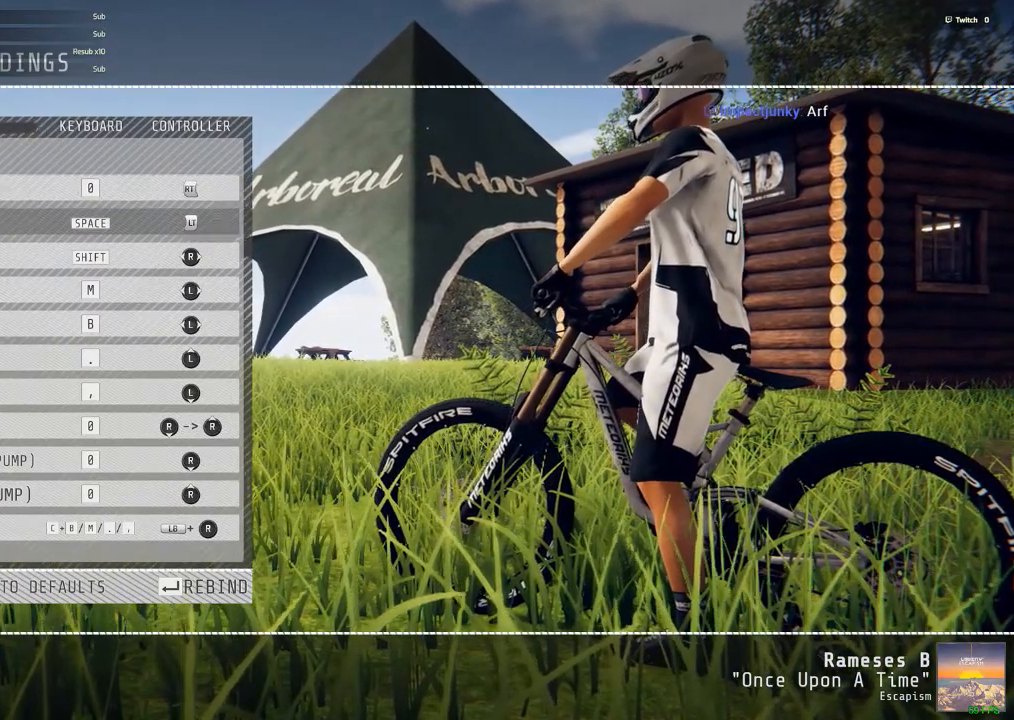
{"keys": [], "mouse": [], "events": [[183, "down", "up"]]}
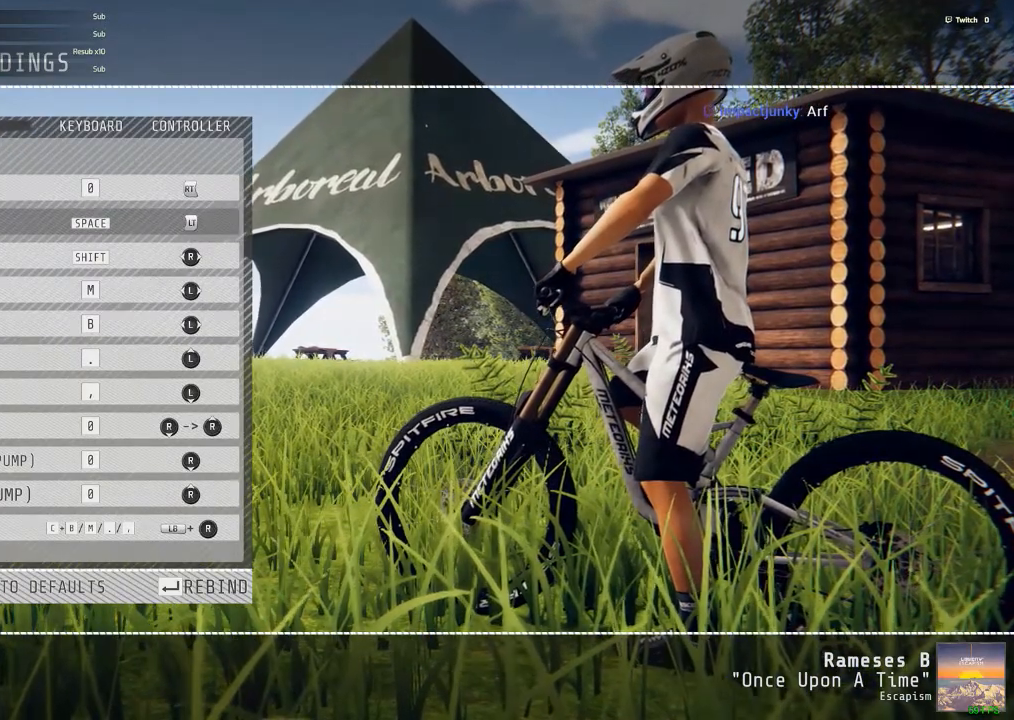
{"keys": [], "mouse": [], "events": []}
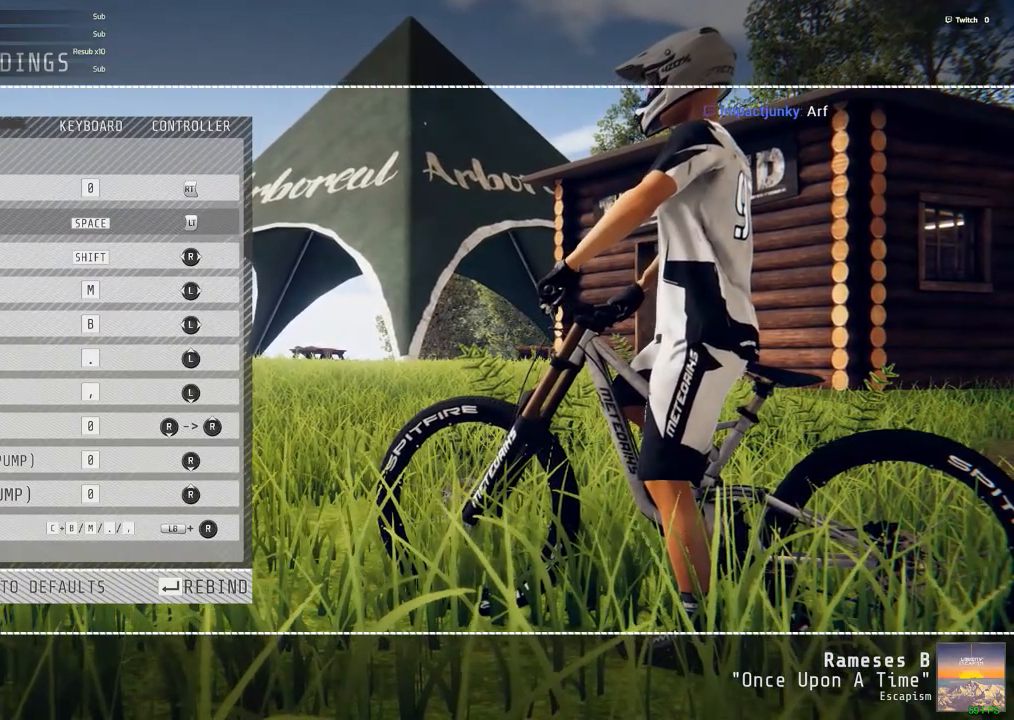
{"keys": ["down"], "mouse": [], "events": [[17, "down", "down"]]}
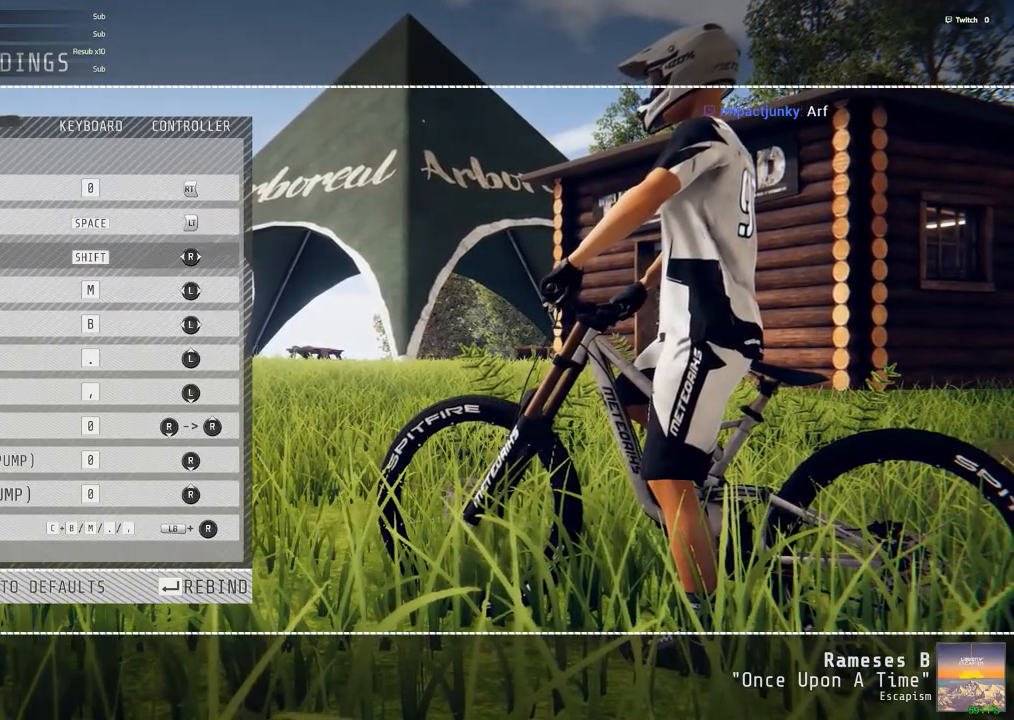
{"keys": [], "mouse": [], "events": [[417, "down", "up"]]}
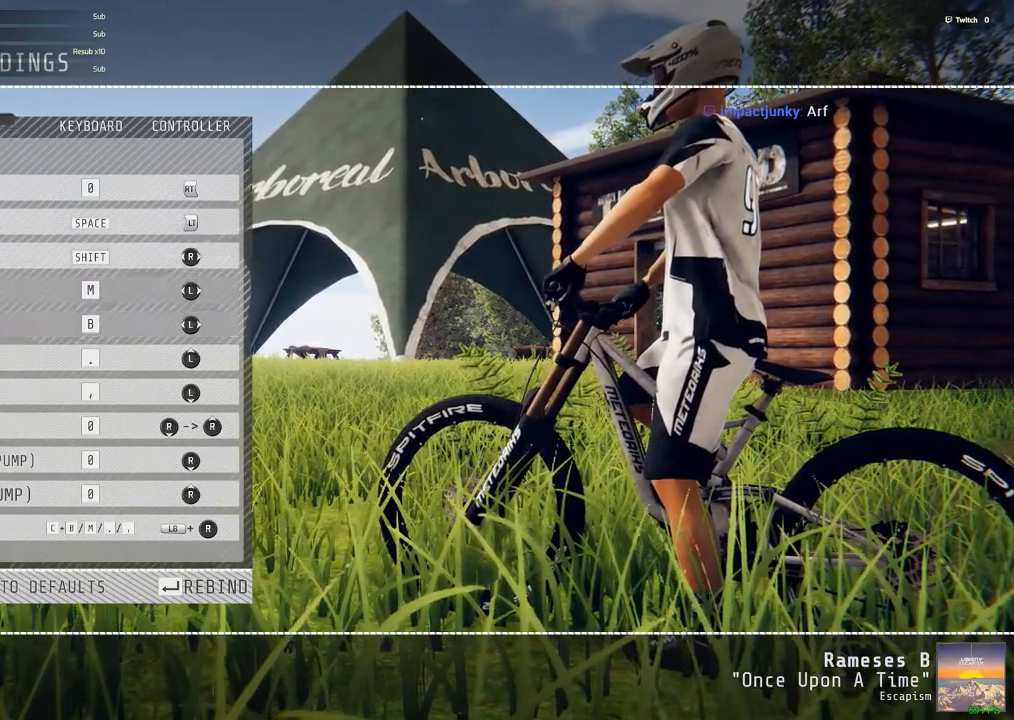
{"keys": [], "mouse": [], "events": []}
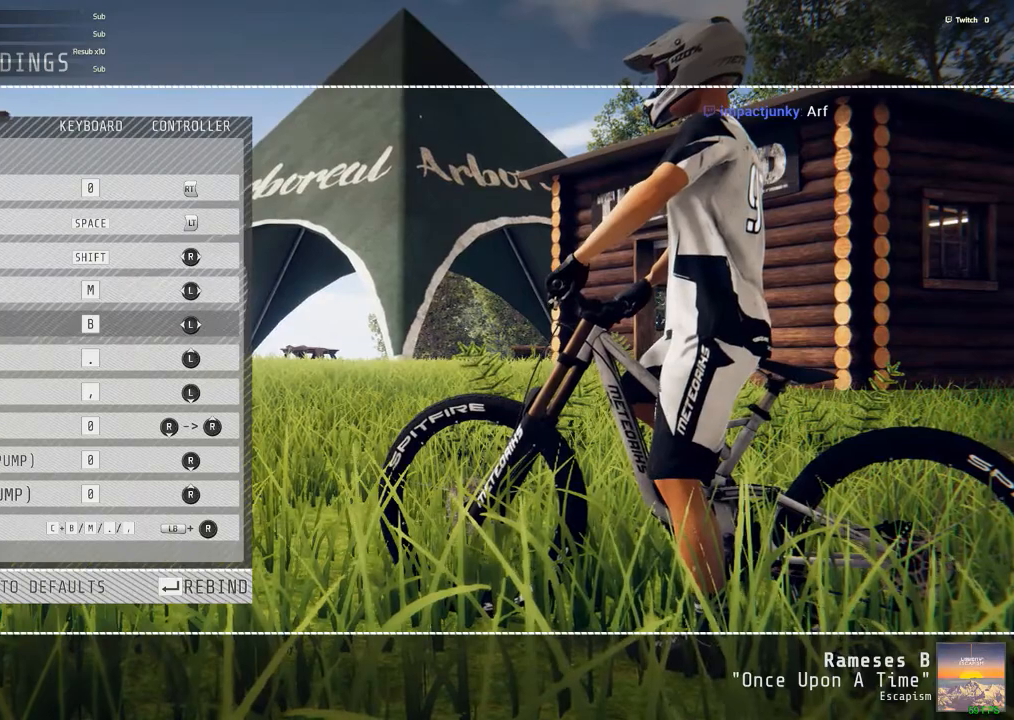
{"keys": [], "mouse": [], "events": [[117, "down", "down"], [250, "down", "up"], [300, "down", "down"], [483, "down", "up"]]}
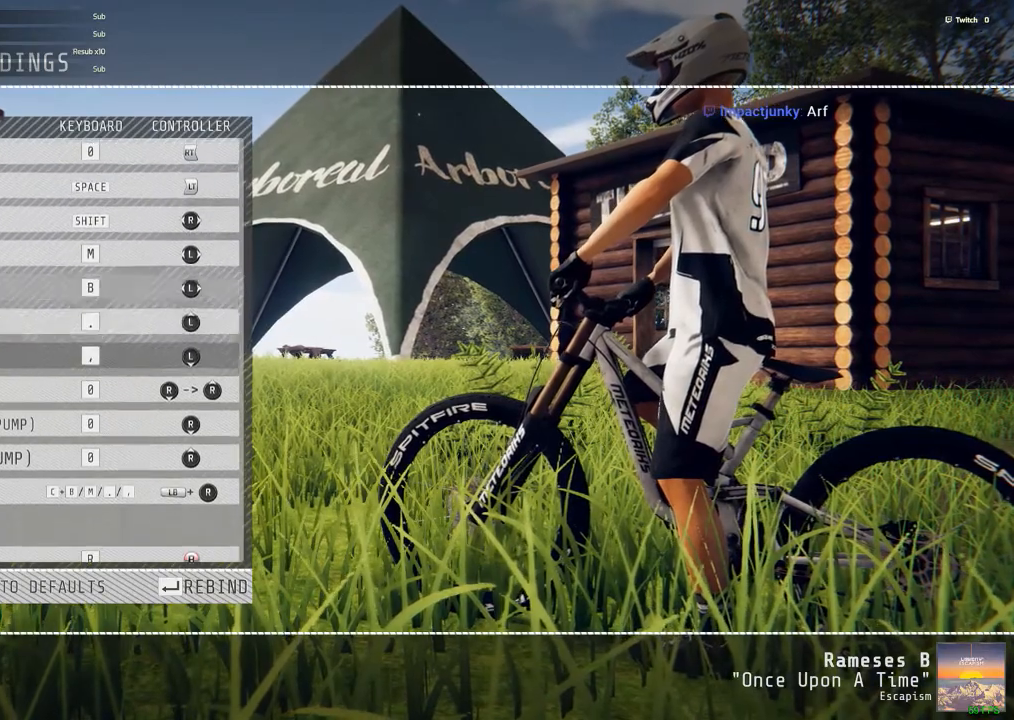
{"keys": ["down"], "mouse": [], "events": [[33, "down", "down"]]}
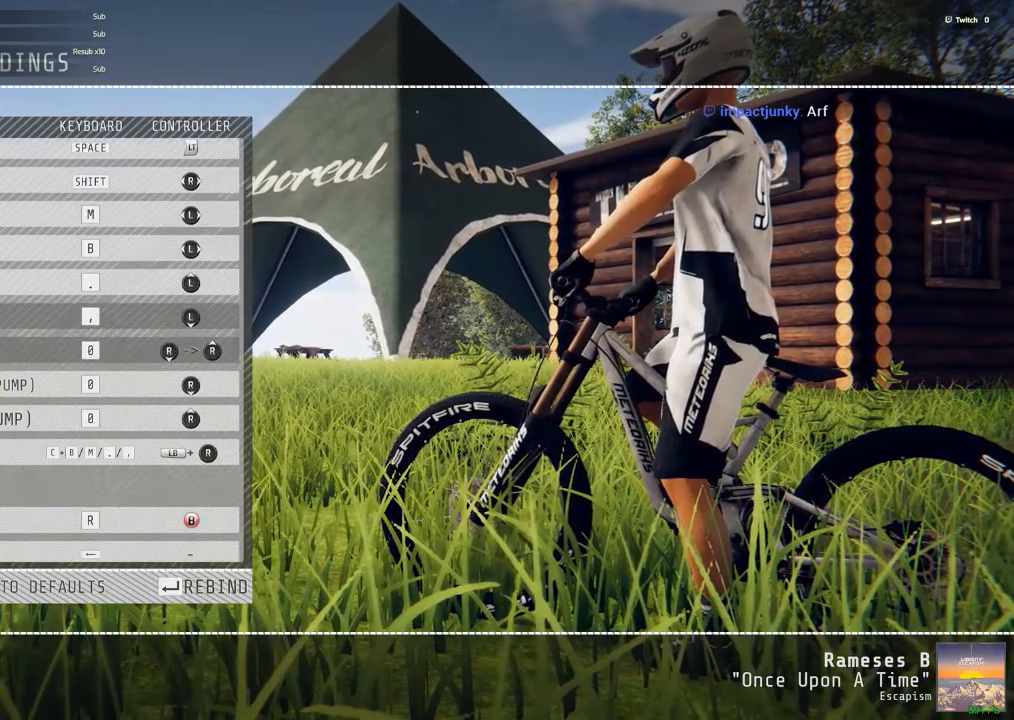
{"keys": ["down"], "mouse": [], "events": [[333, "down", "up"], [383, "down", "down"]]}
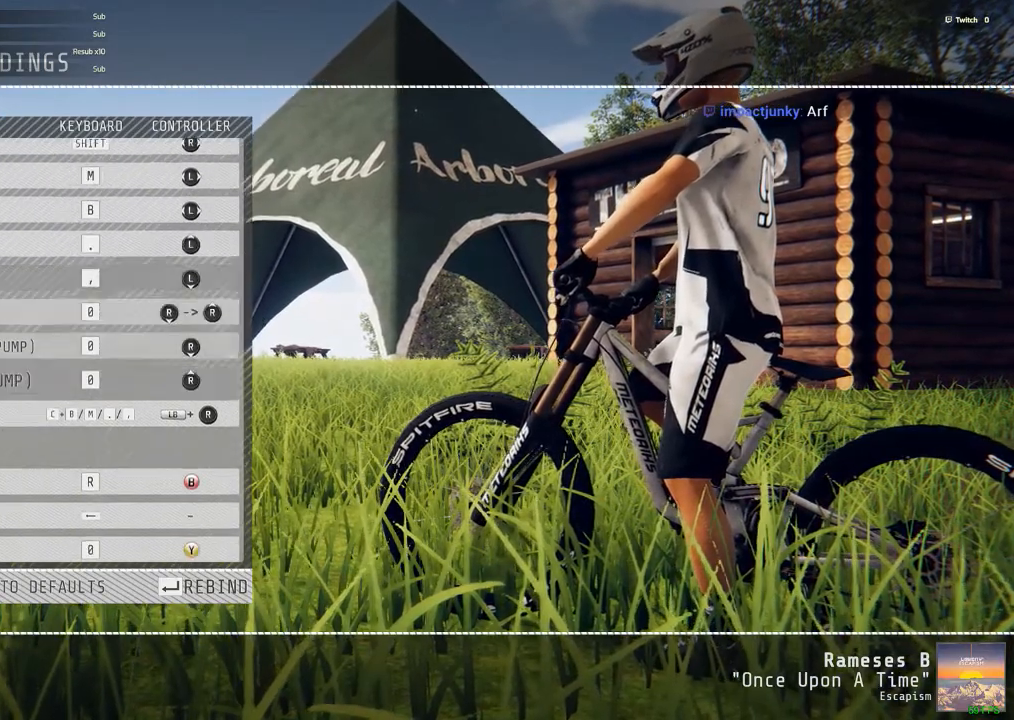
{"keys": ["down"], "mouse": [], "events": []}
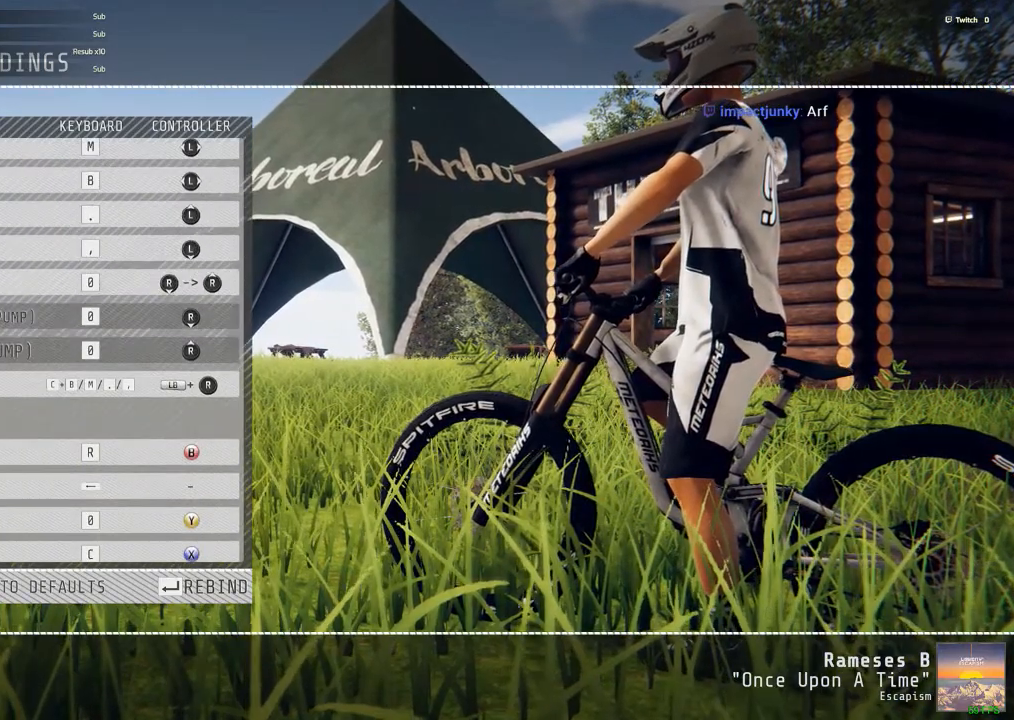
{"keys": ["down"], "mouse": [], "events": [[83, "down", "up"], [317, "down", "down"]]}
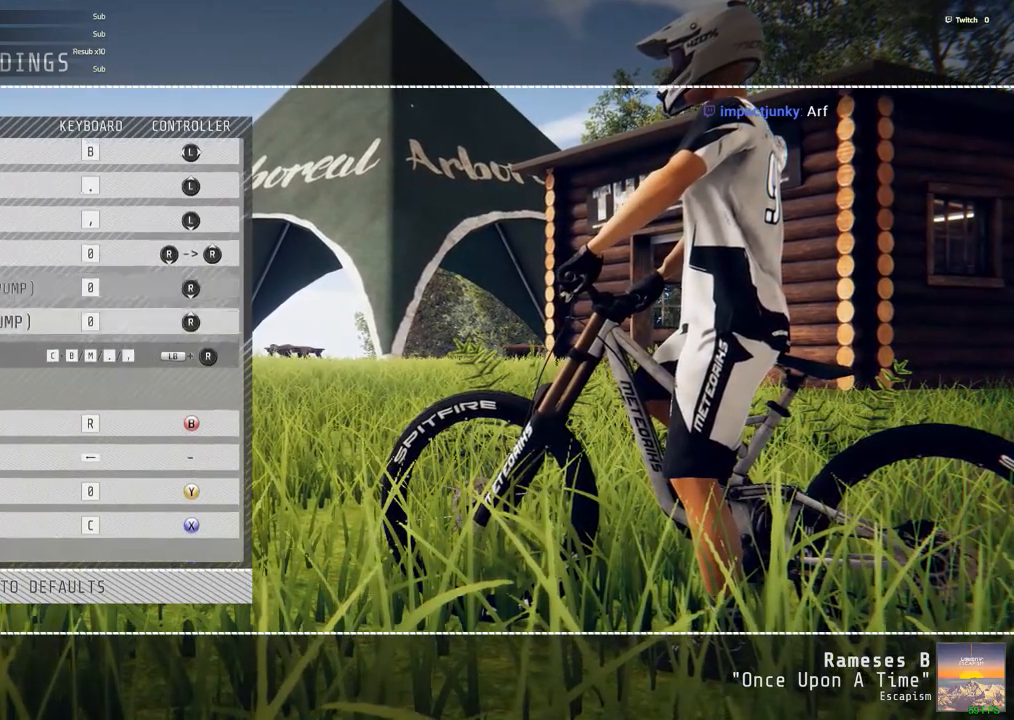
{"keys": ["down"], "mouse": [], "events": []}
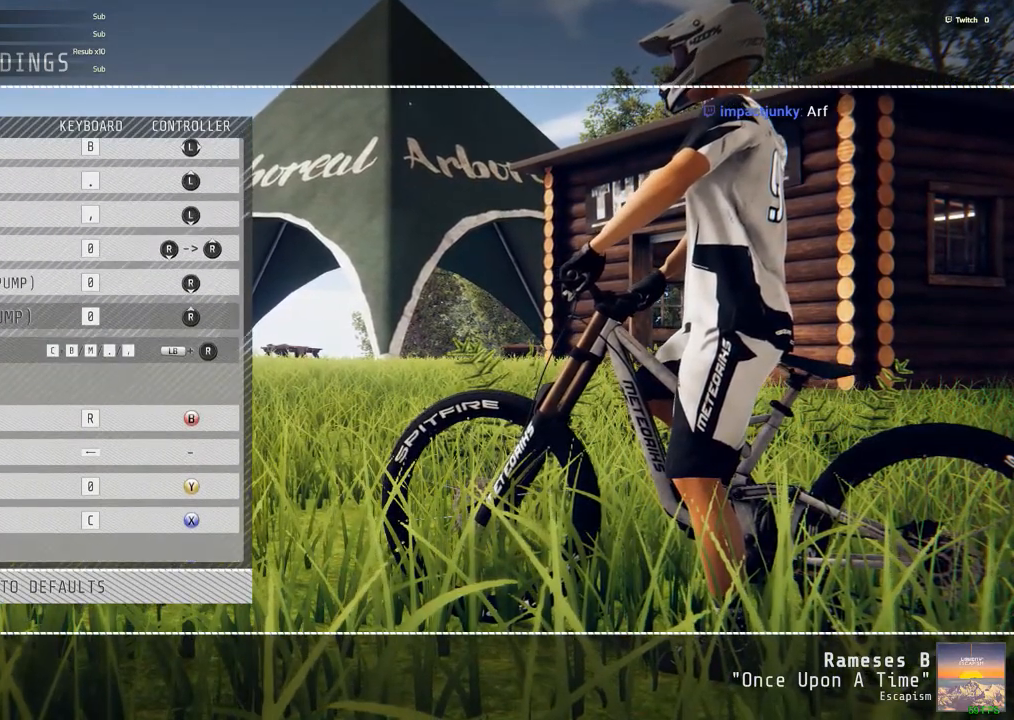
{"keys": [], "mouse": [], "events": [[17, "down", "up"], [250, "down", "down"], [300, "down", "up"]]}
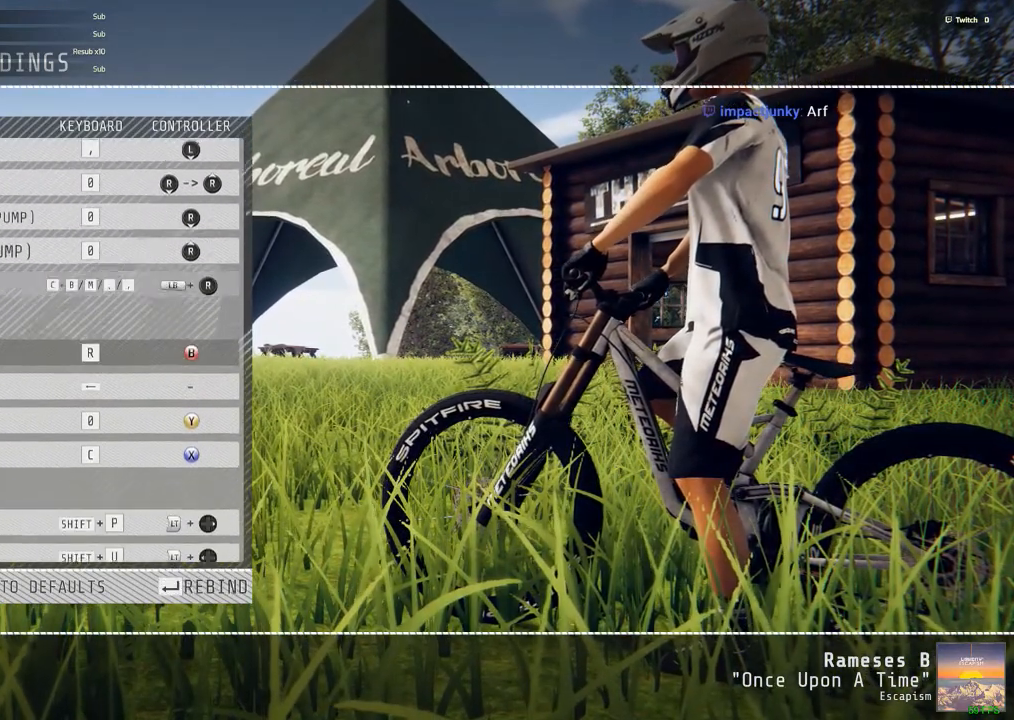
{"keys": [], "mouse": [], "events": []}
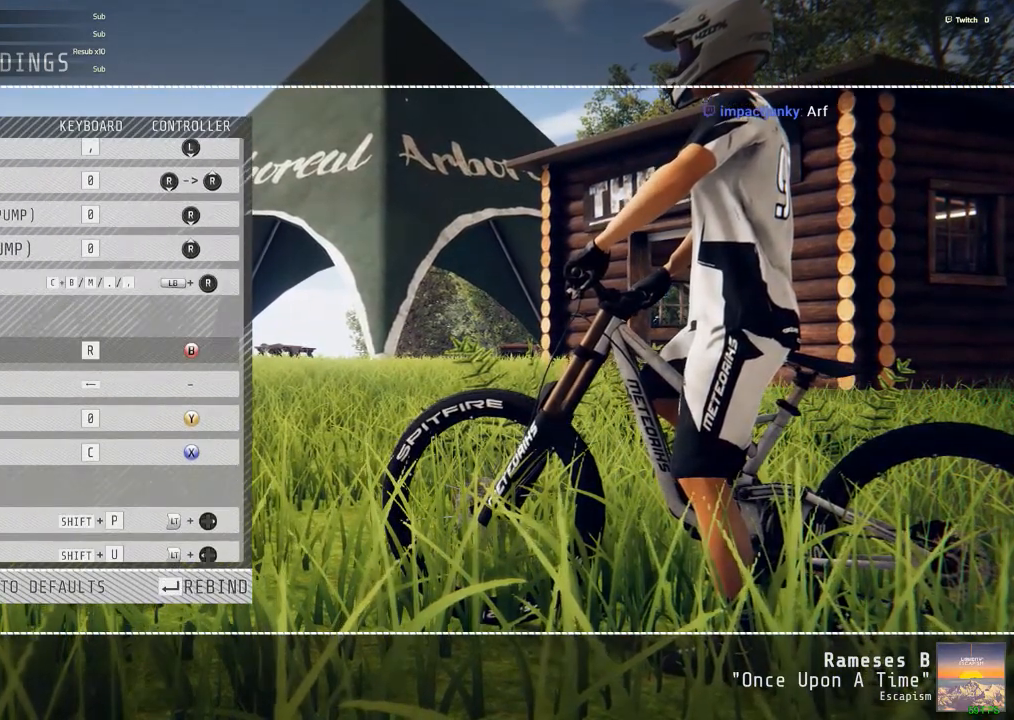
{"keys": [], "mouse": [], "events": [[383, "escape", "down"], [483, "escape", "up"]]}
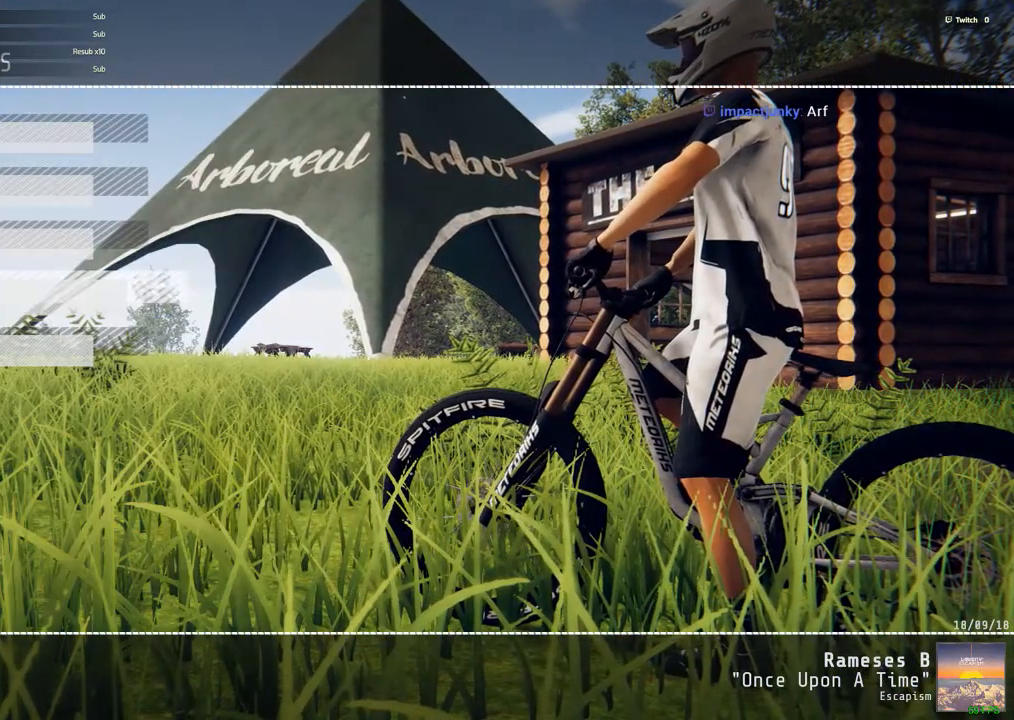
{"keys": ["escape"], "mouse": [], "events": [[500, "escape", "down"]]}
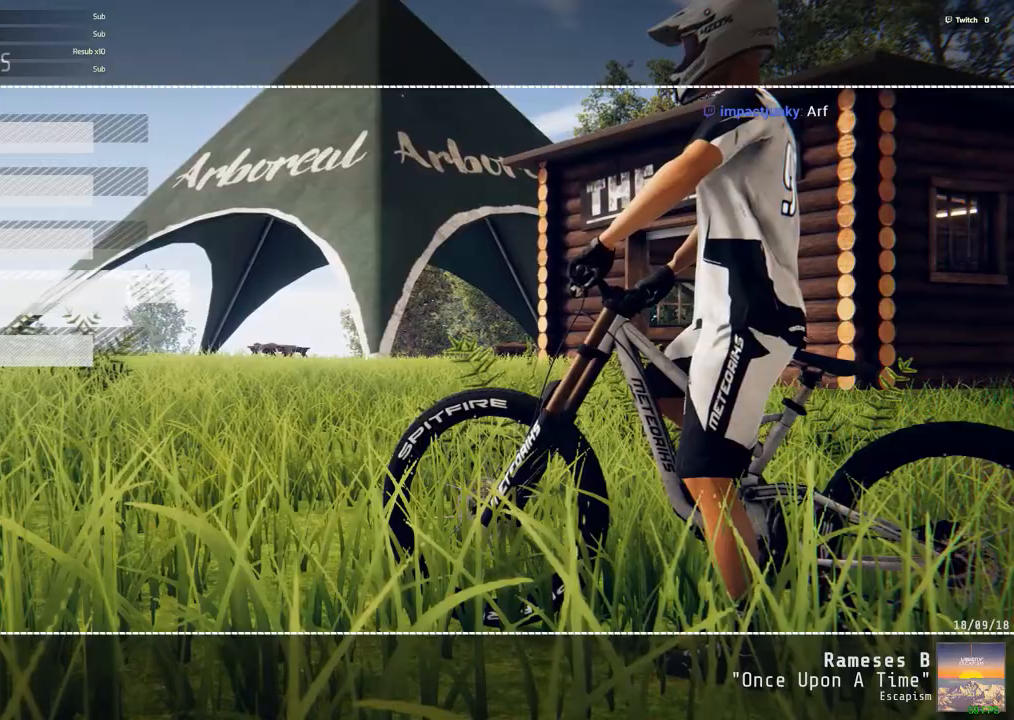
{"keys": [], "mouse": [], "events": [[33, "escape", "up"]]}
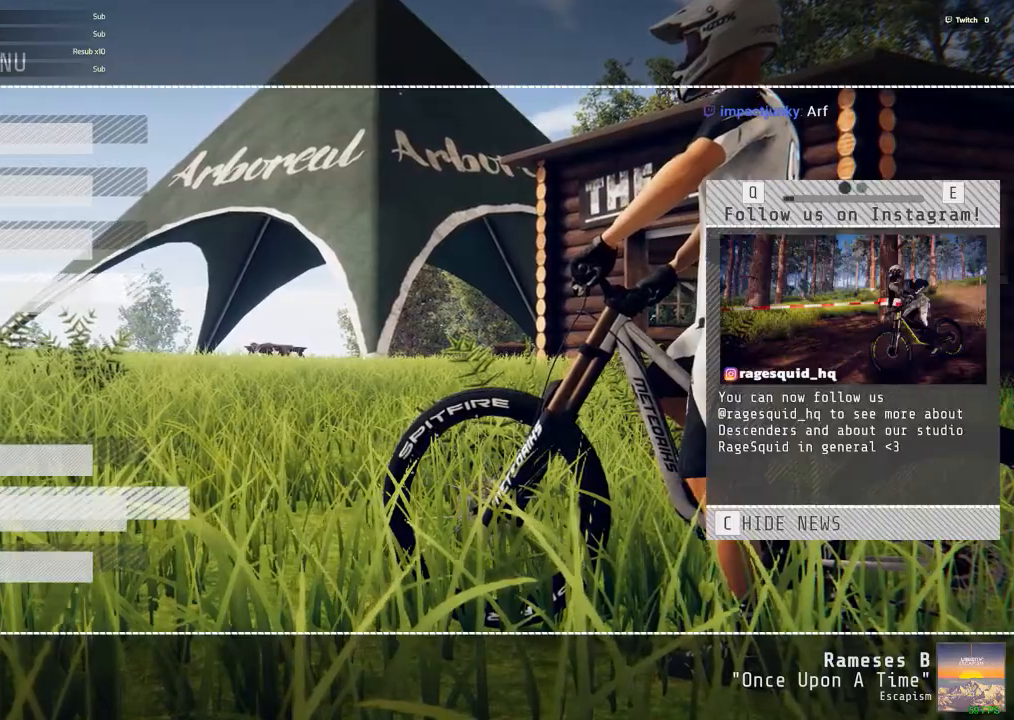
{"keys": [], "mouse": [], "events": []}
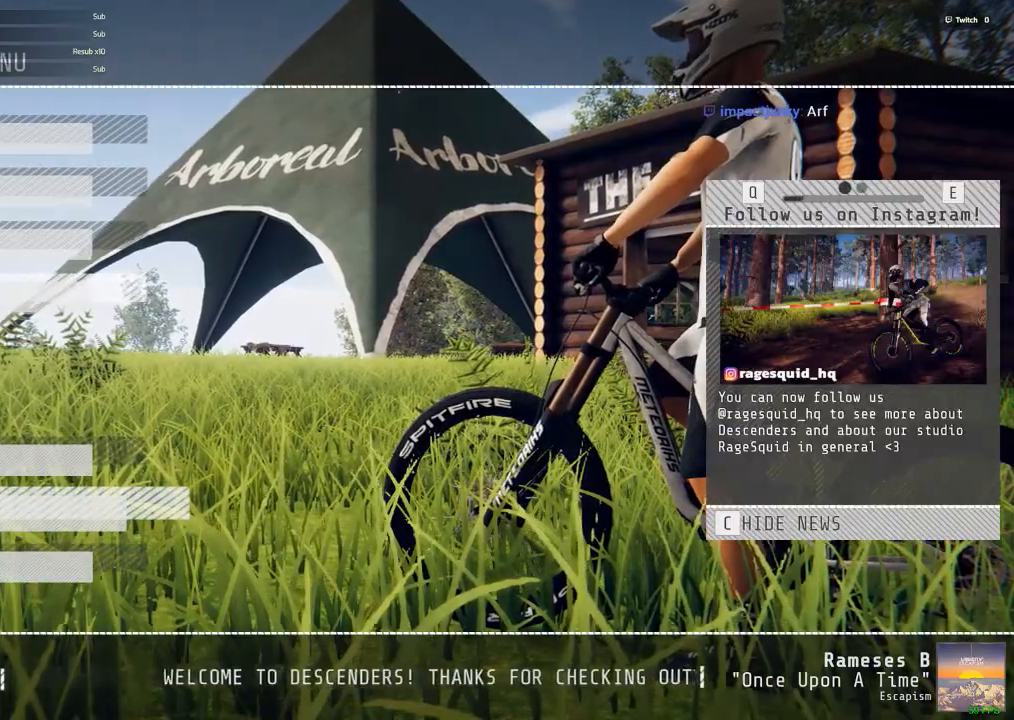
{"keys": [], "mouse": [], "events": []}
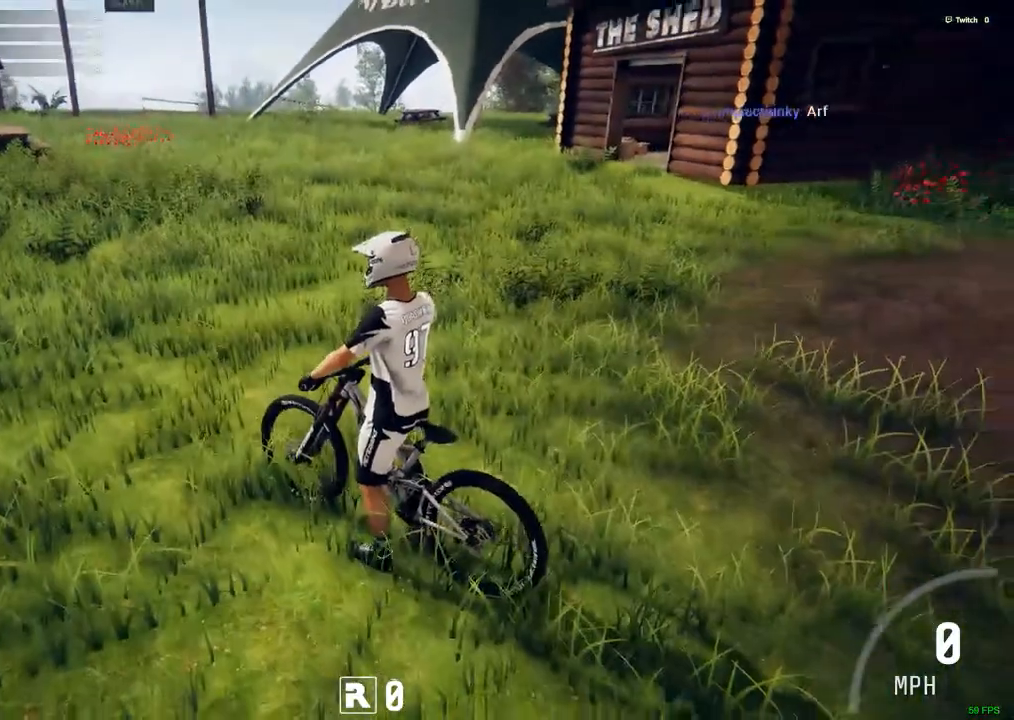
{"keys": [], "mouse": [], "events": []}
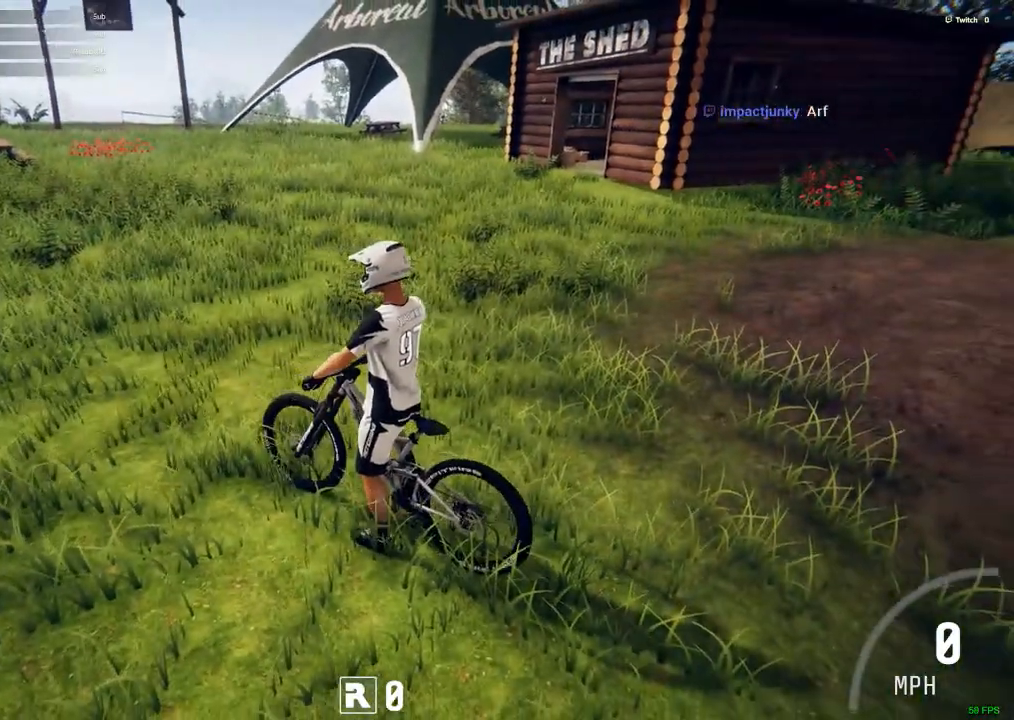
{"keys": [], "mouse": [], "events": [[100, "backslash", "down"], [200, "backslash", "up"]]}
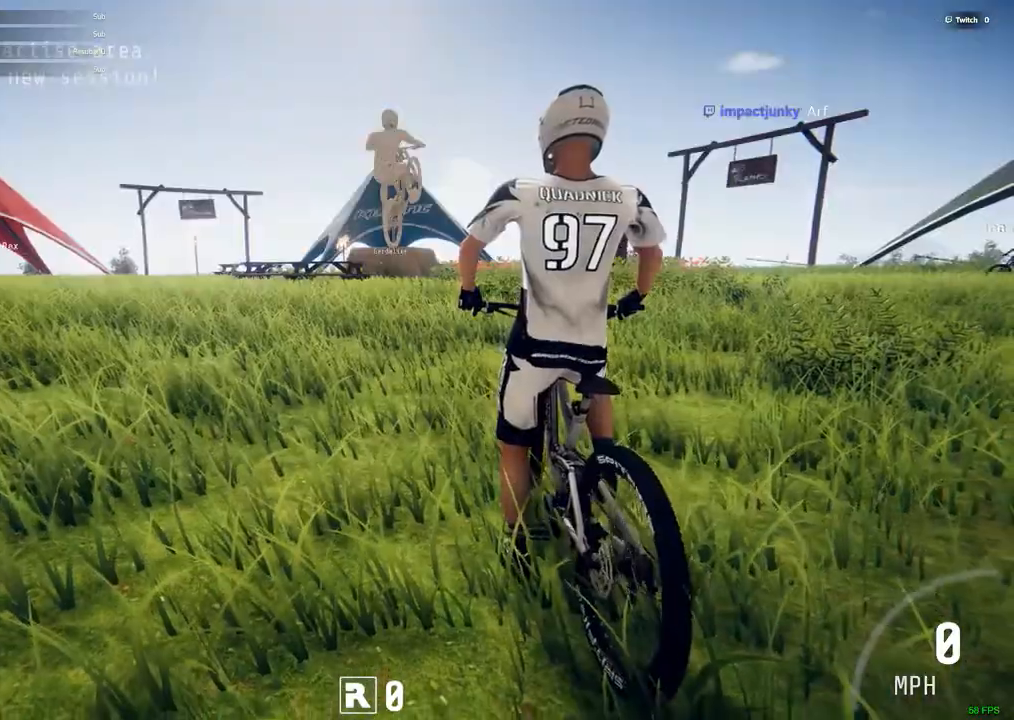
{"keys": ["ctrl_r"], "mouse": [], "events": [[483, "ctrl_r", "down"]]}
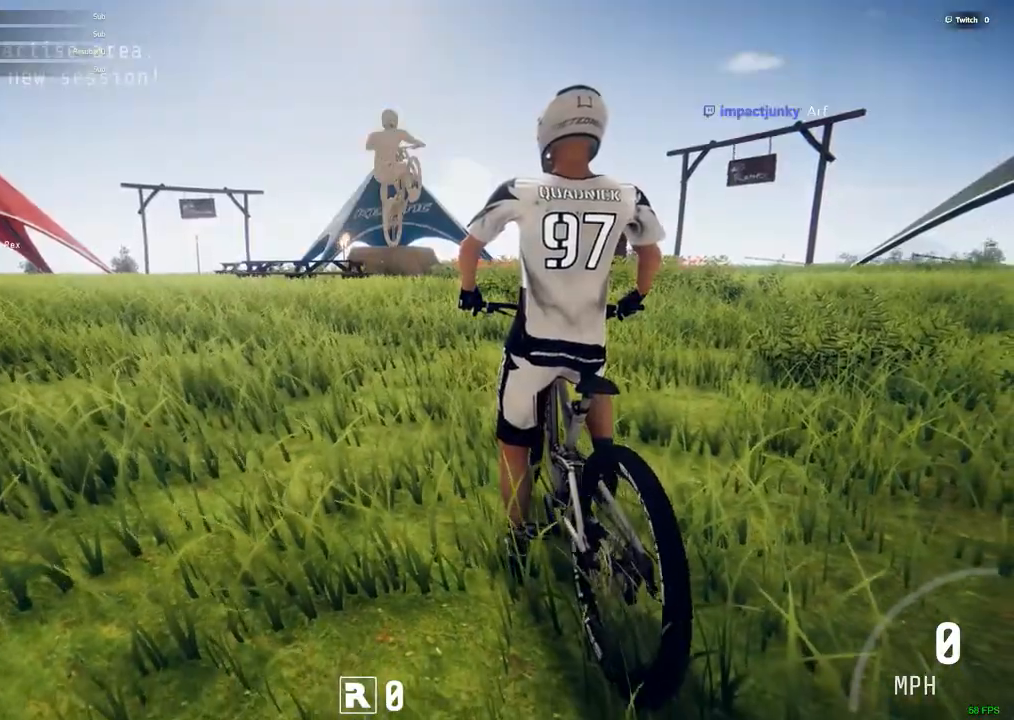
{"keys": [], "mouse": [], "events": [[417, "ctrl_r", "up"]]}
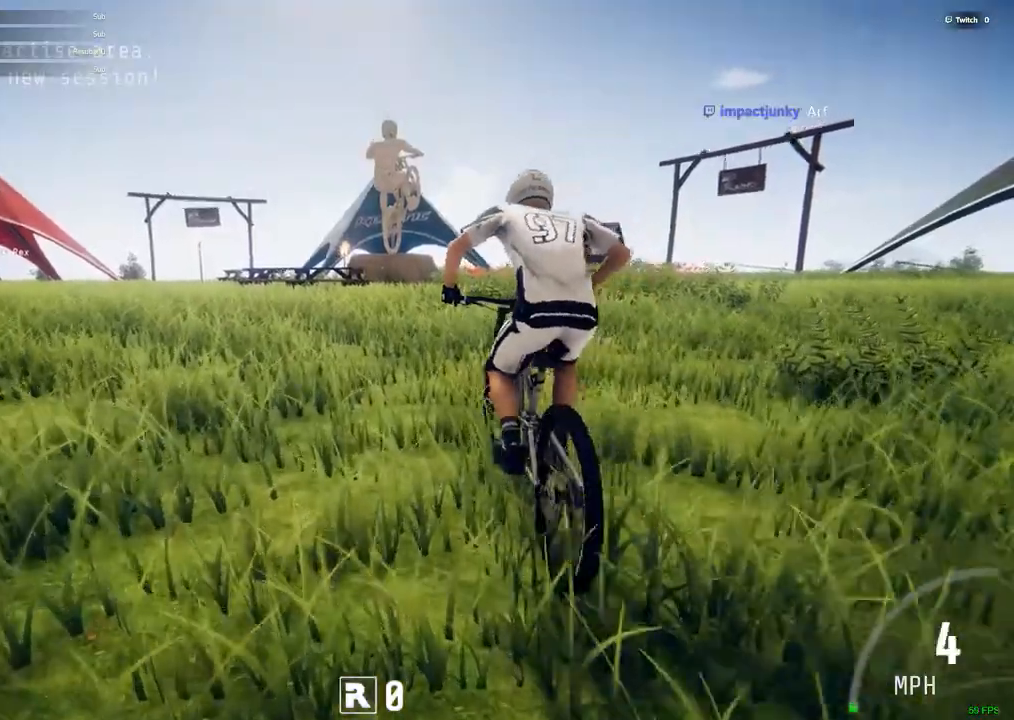
{"keys": ["backslash"], "mouse": [], "events": [[483, "backslash", "down"]]}
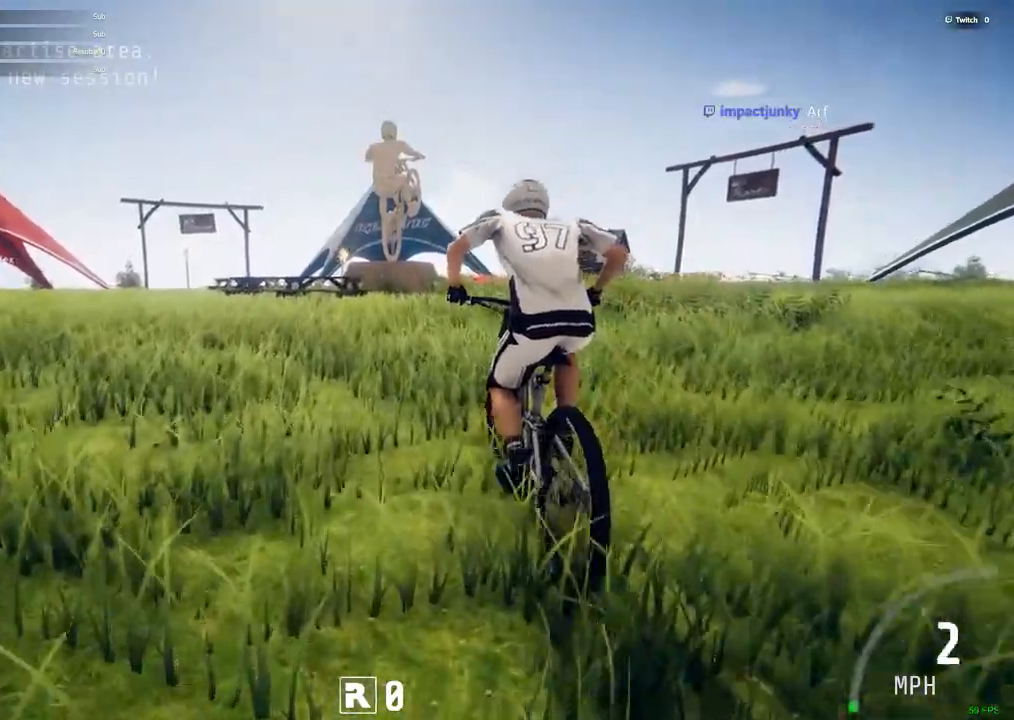
{"keys": [], "mouse": [], "events": [[67, "backslash", "up"]]}
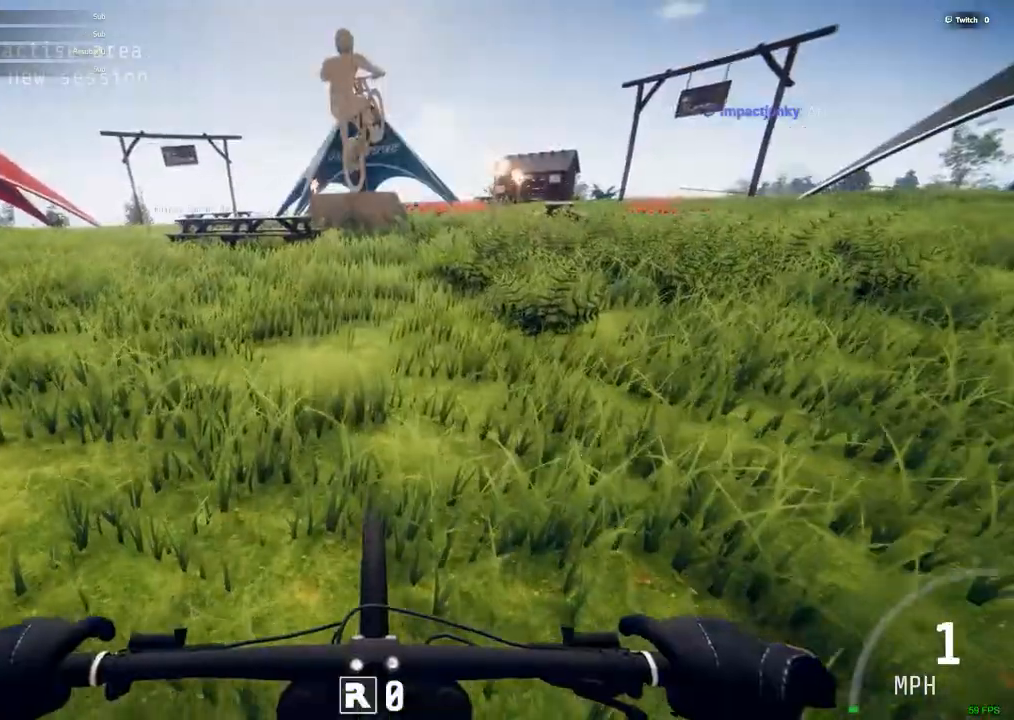
{"keys": [], "mouse": []}
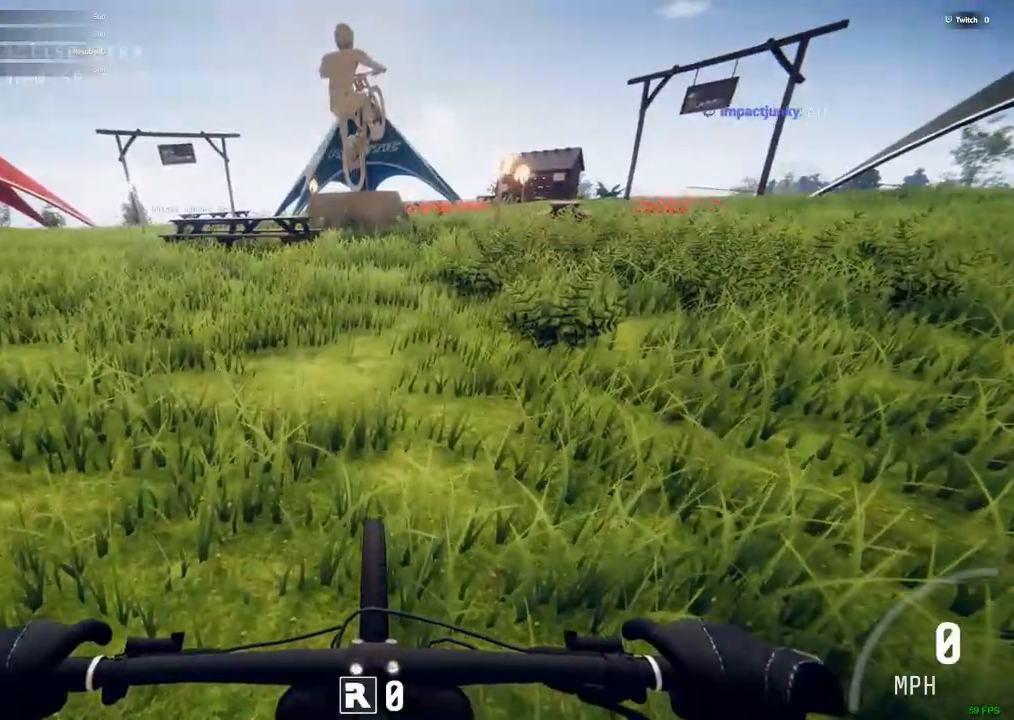
{"keys": ["b", "ctrl_r"], "mouse": []}
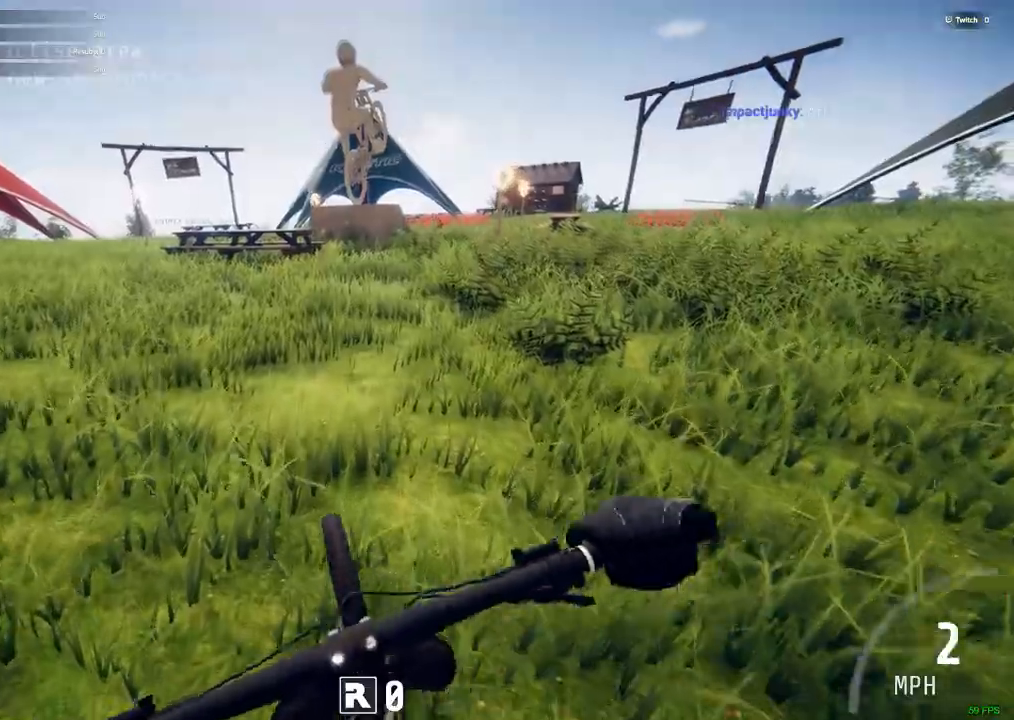
{"keys": ["ctrl_r"], "mouse": [], "events": [[300, "b", "up"]]}
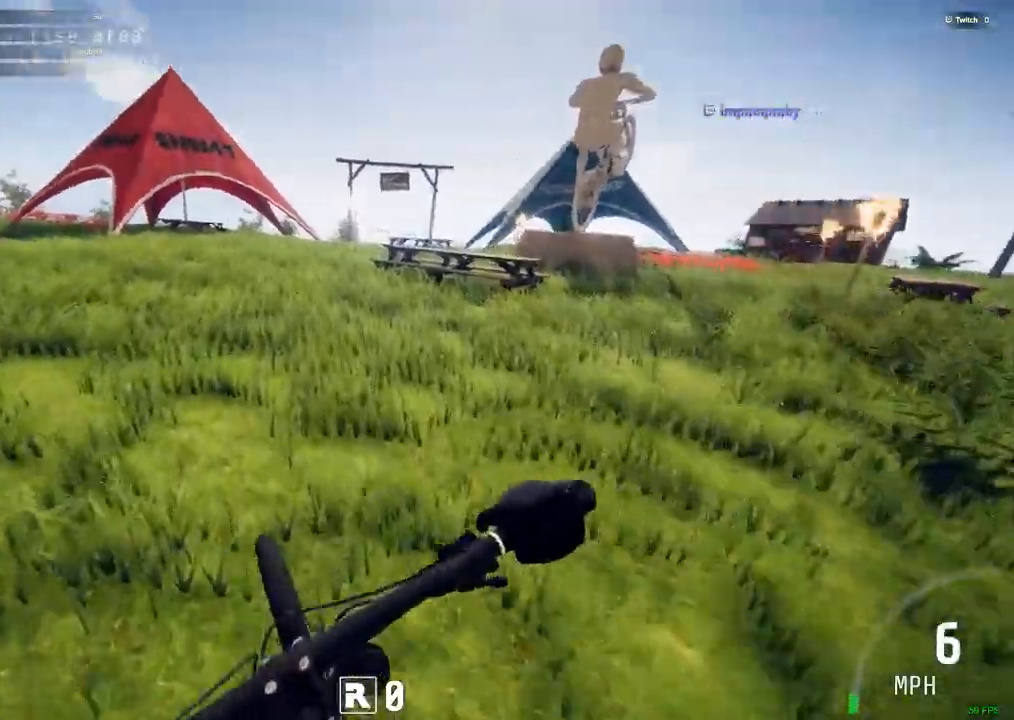
{"keys": [], "mouse": []}